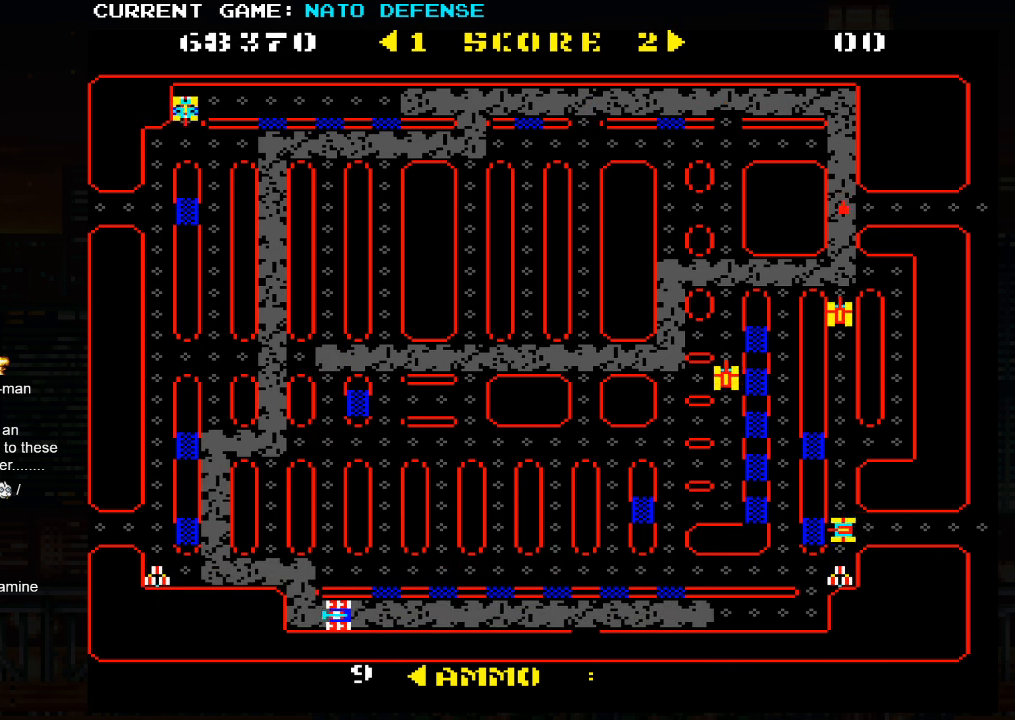
Gameplay with a controller (arcade stick); each line is a JSON object with the inputs held at the frame after it. "events" lists button and stick changes between this image and that frame as [ms after this image, input, new state], when the widget could be followed in between. Not read: L3 R3.
{"buttons": [], "left_stick": "up", "events": [[34, "left_stick", "up"], [250, "left_stick", "left"], [400, "left_stick", "up"]]}
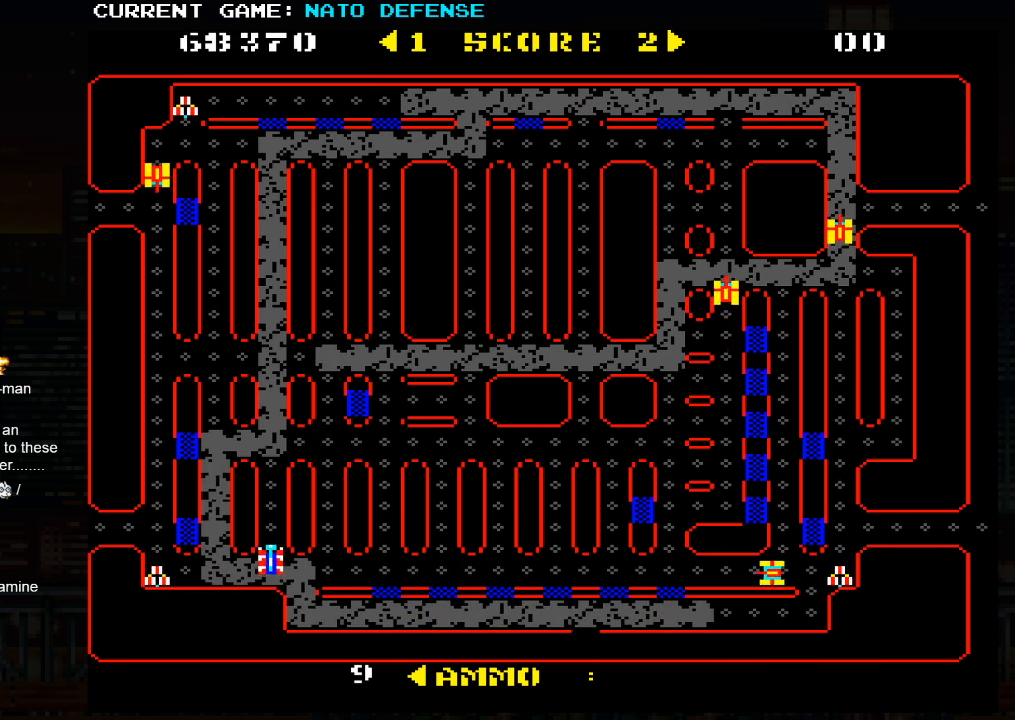
{"buttons": [], "left_stick": "right", "events": [[367, "left_stick", "right"]]}
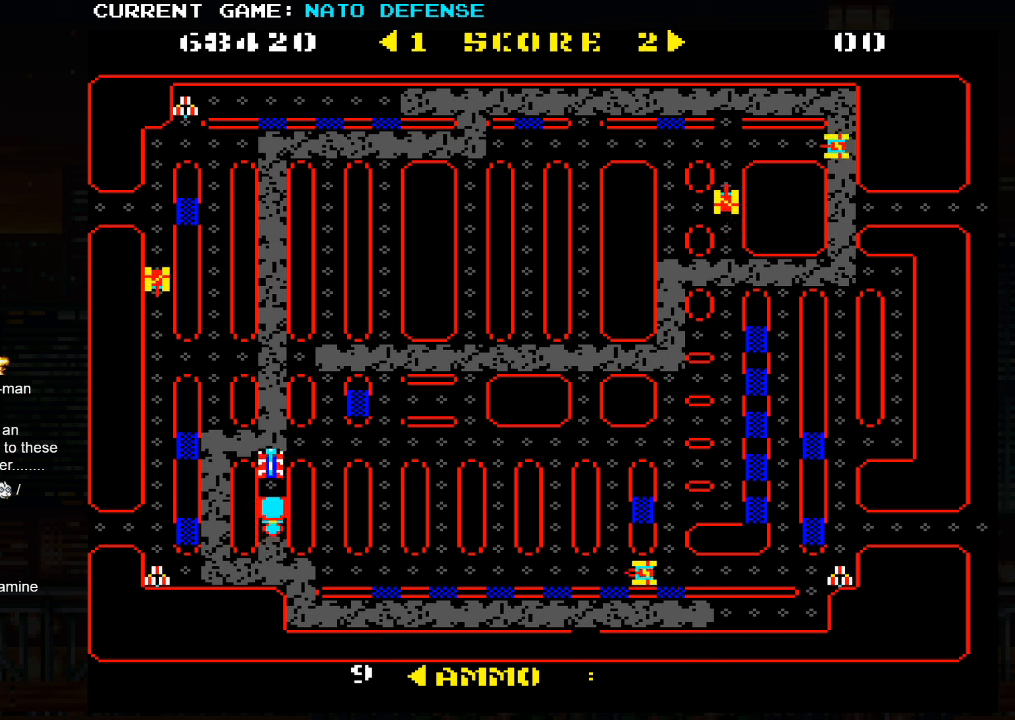
{"buttons": [], "left_stick": "up", "events": [[166, "left_stick", "up"]]}
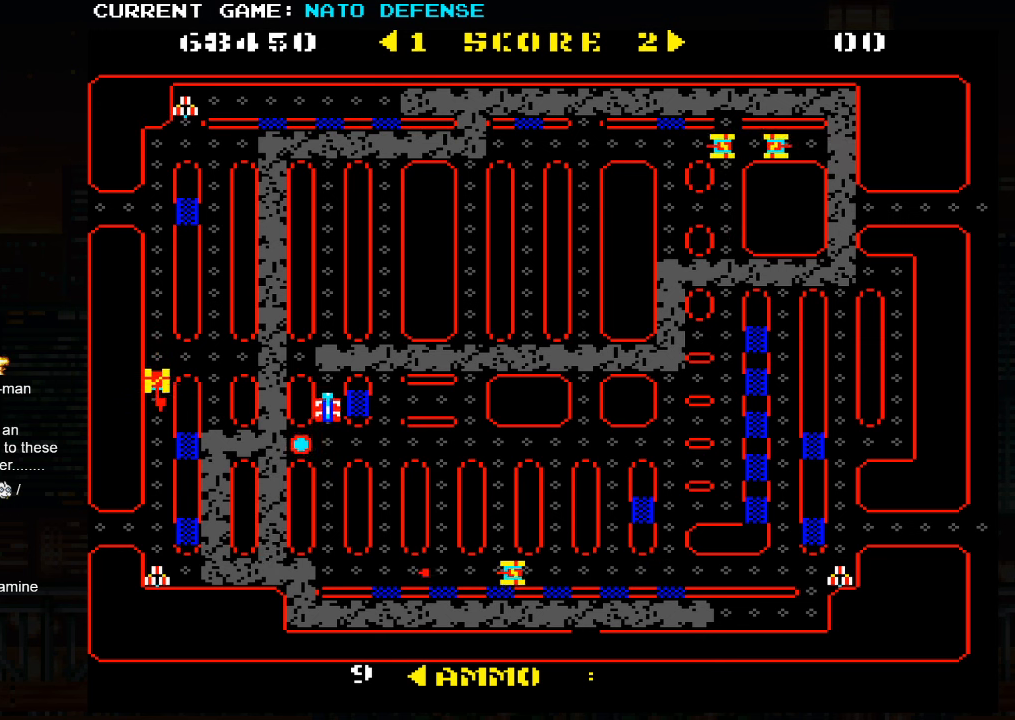
{"buttons": [], "left_stick": "left", "events": [[100, "left_stick", "left"]]}
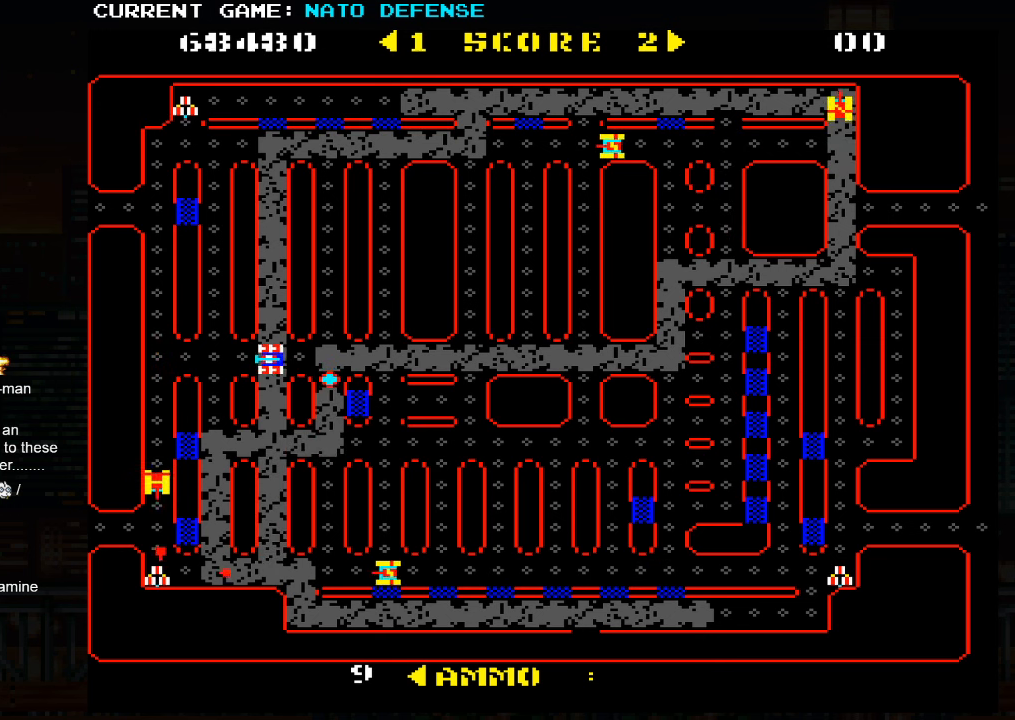
{"buttons": [], "left_stick": "up", "events": [[100, "left_stick", "up"]]}
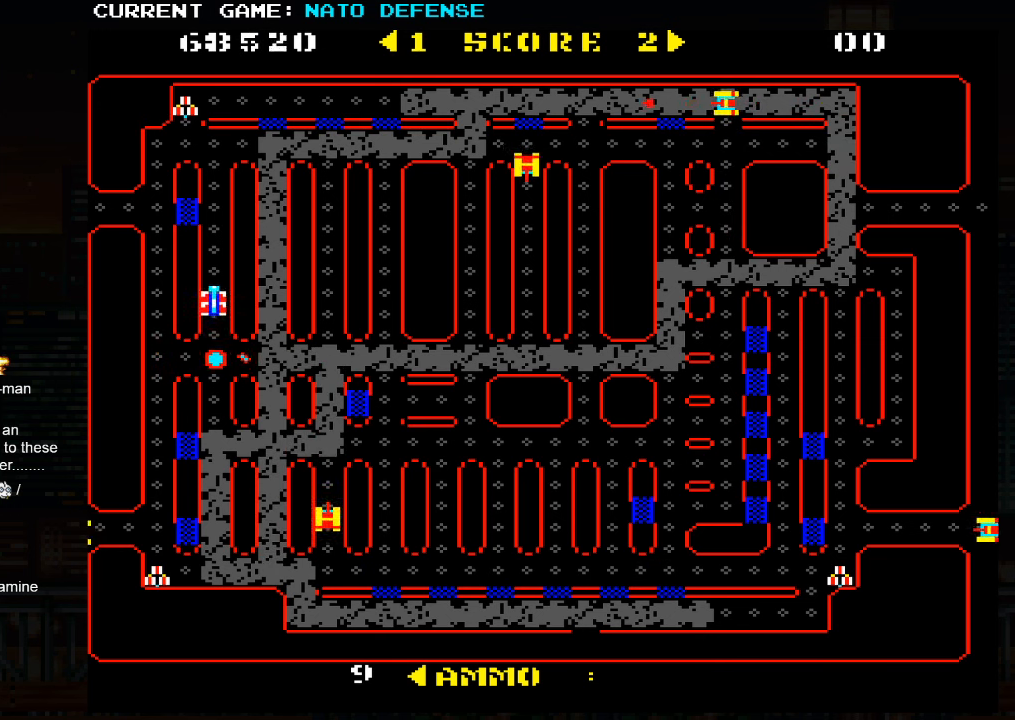
{"buttons": [], "left_stick": "up", "events": [[183, "left_stick", "center"], [233, "left_stick", "down"], [466, "left_stick", "up"]]}
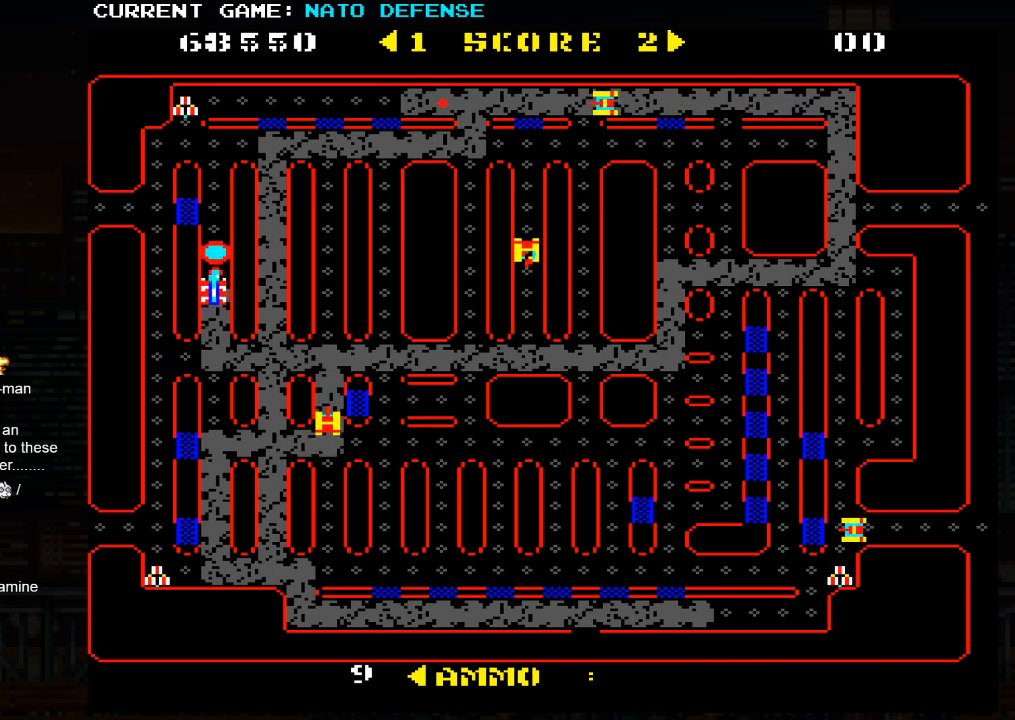
{"buttons": [], "left_stick": "down", "events": [[266, "left_stick", "center"], [416, "left_stick", "down"]]}
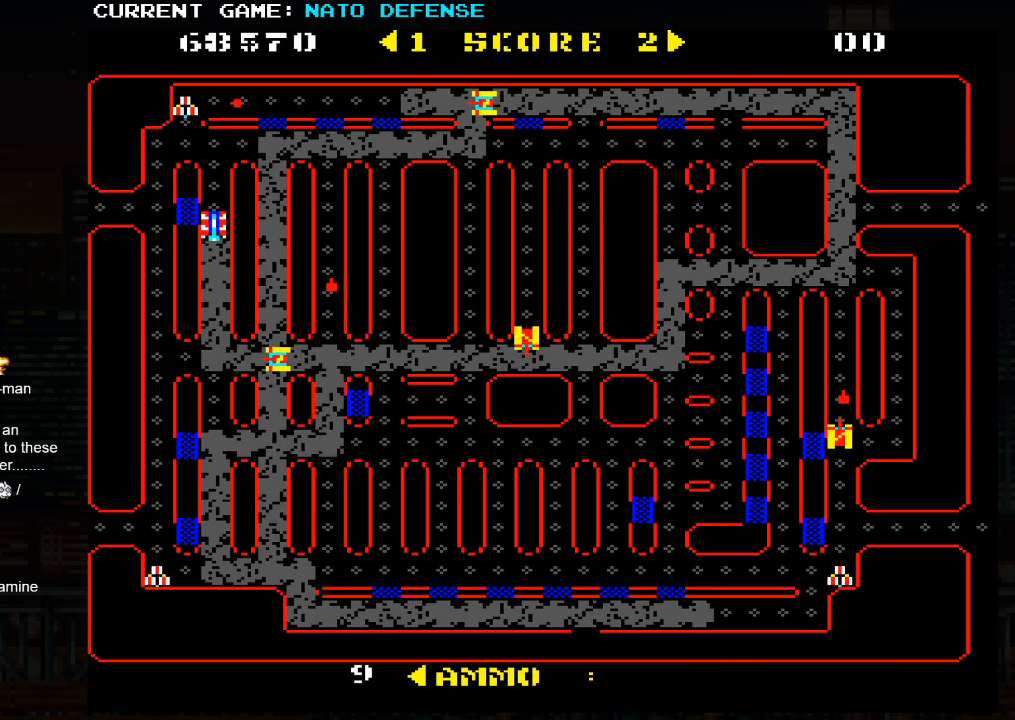
{"buttons": [], "left_stick": "down", "events": [[200, "SQUARE", "down"], [333, "SQUARE", "up"]]}
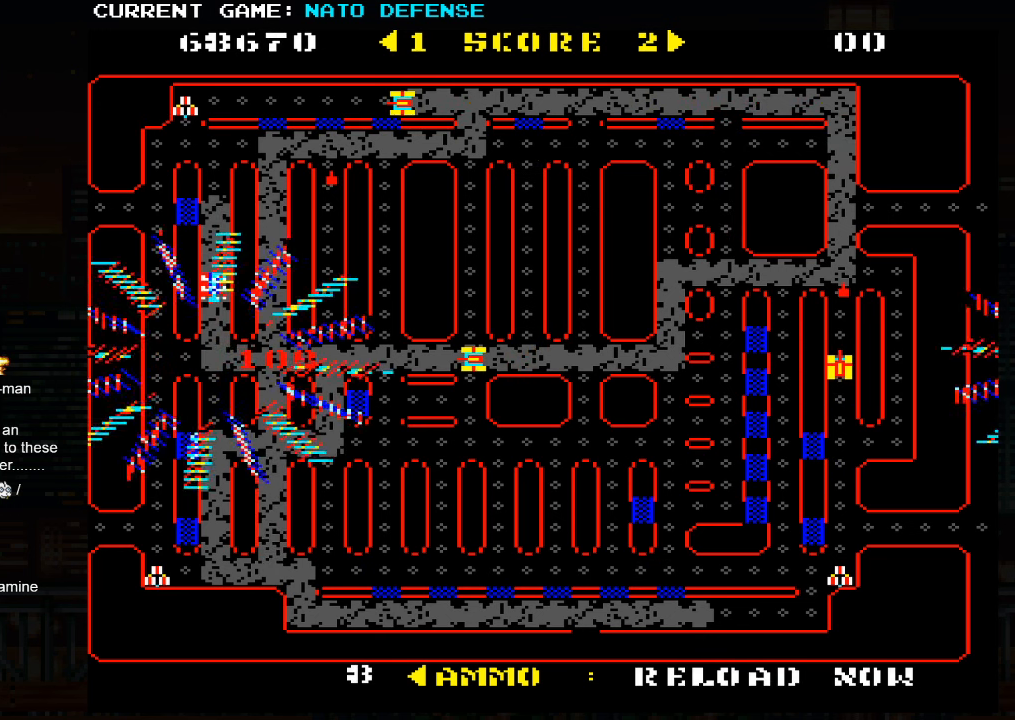
{"buttons": [], "left_stick": "down", "events": []}
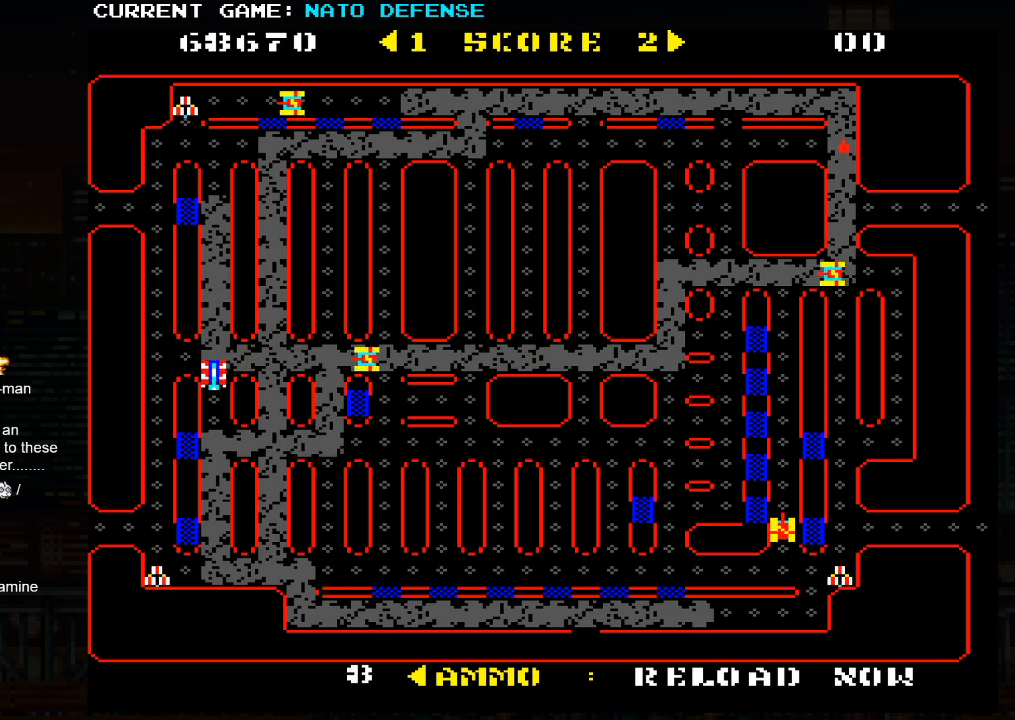
{"buttons": [], "left_stick": "down", "events": []}
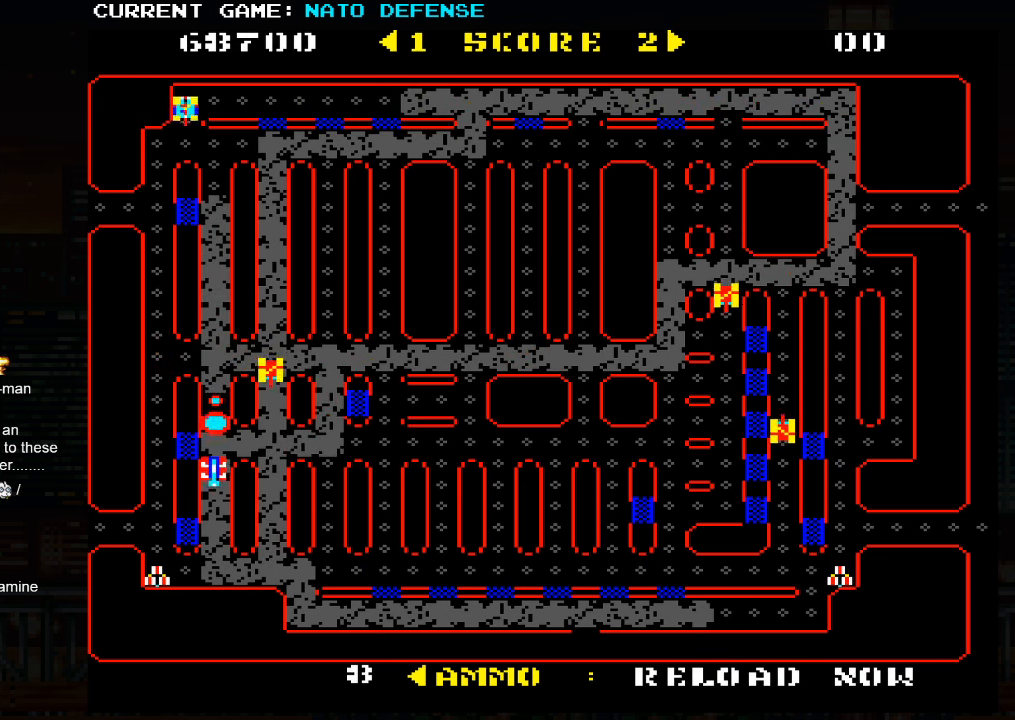
{"buttons": [], "left_stick": "left", "events": [[383, "left_stick", "left"]]}
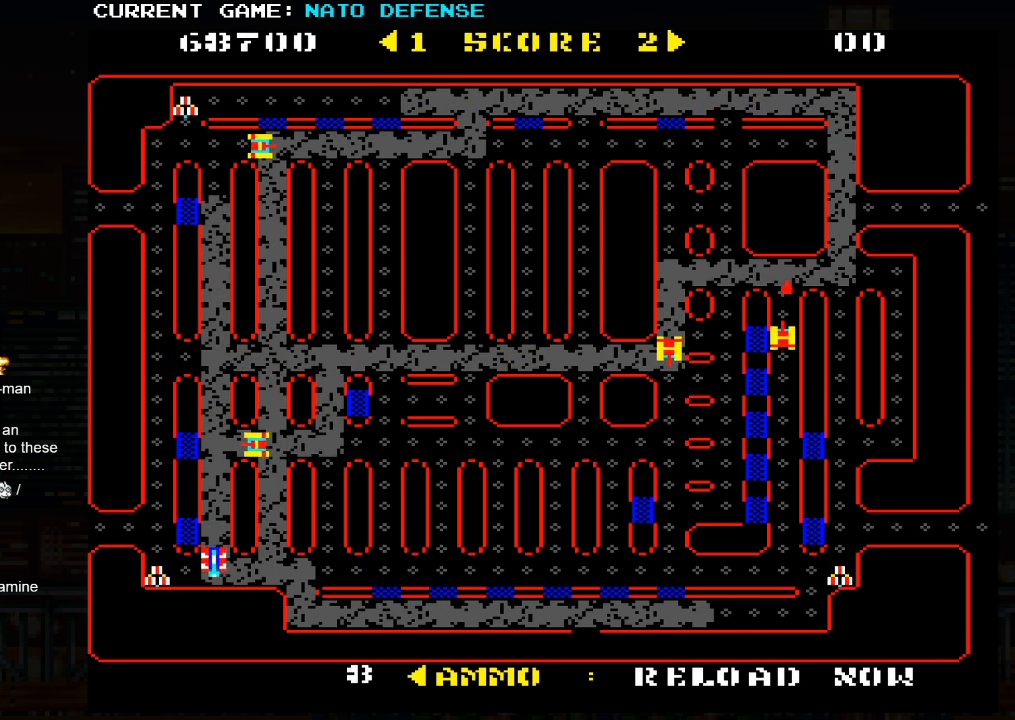
{"buttons": [], "left_stick": "left", "events": [[183, "left_stick", "up"], [416, "left_stick", "left"]]}
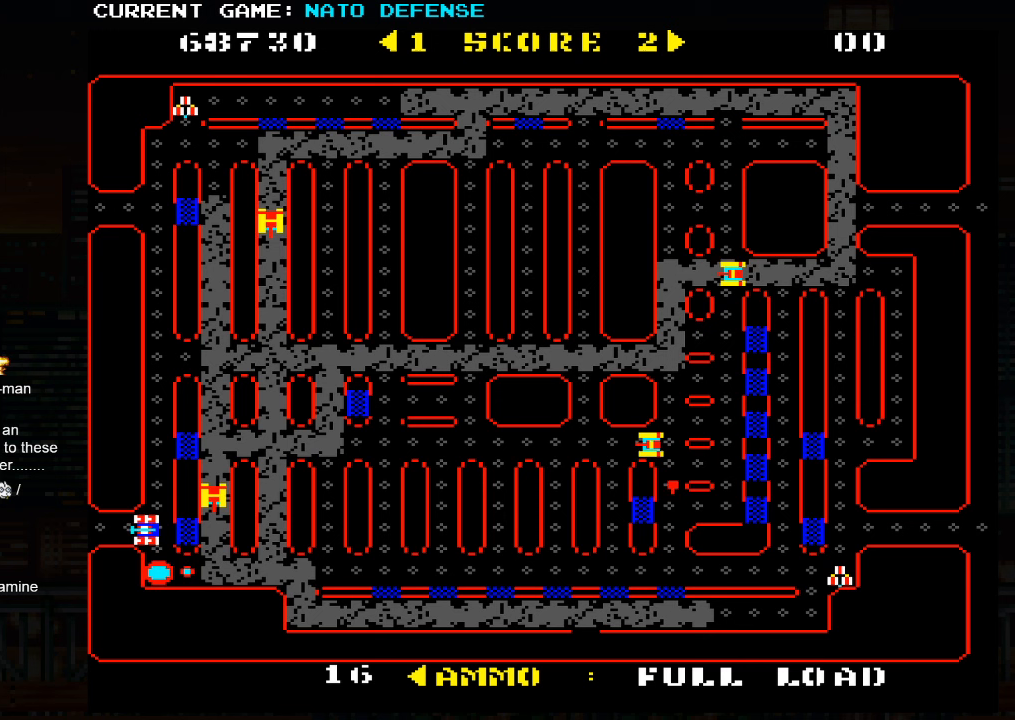
{"buttons": [], "left_stick": "left", "events": []}
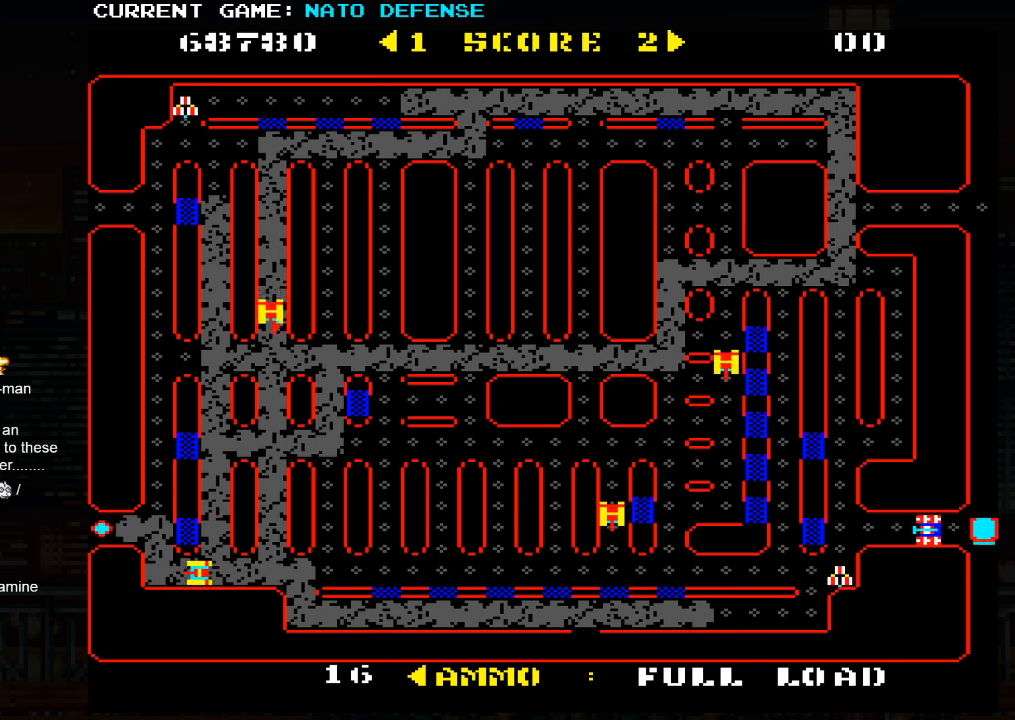
{"buttons": [], "left_stick": "up", "events": [[250, "left_stick", "up"]]}
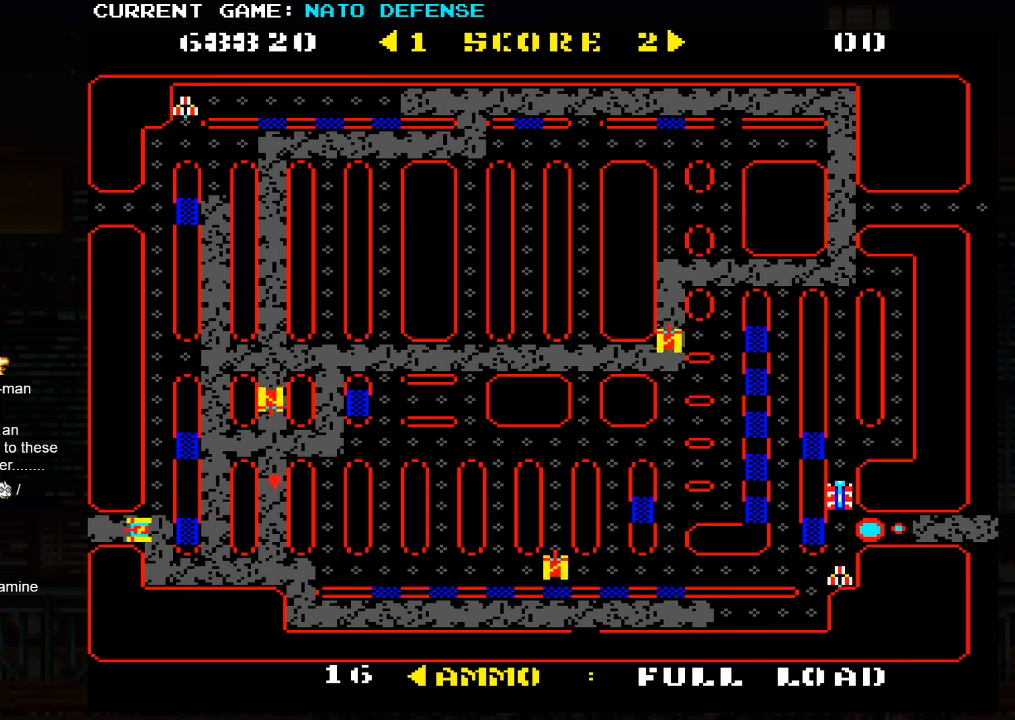
{"buttons": [], "left_stick": "up", "events": [[117, "left_stick", "center"], [183, "left_stick", "right"], [467, "left_stick", "up"]]}
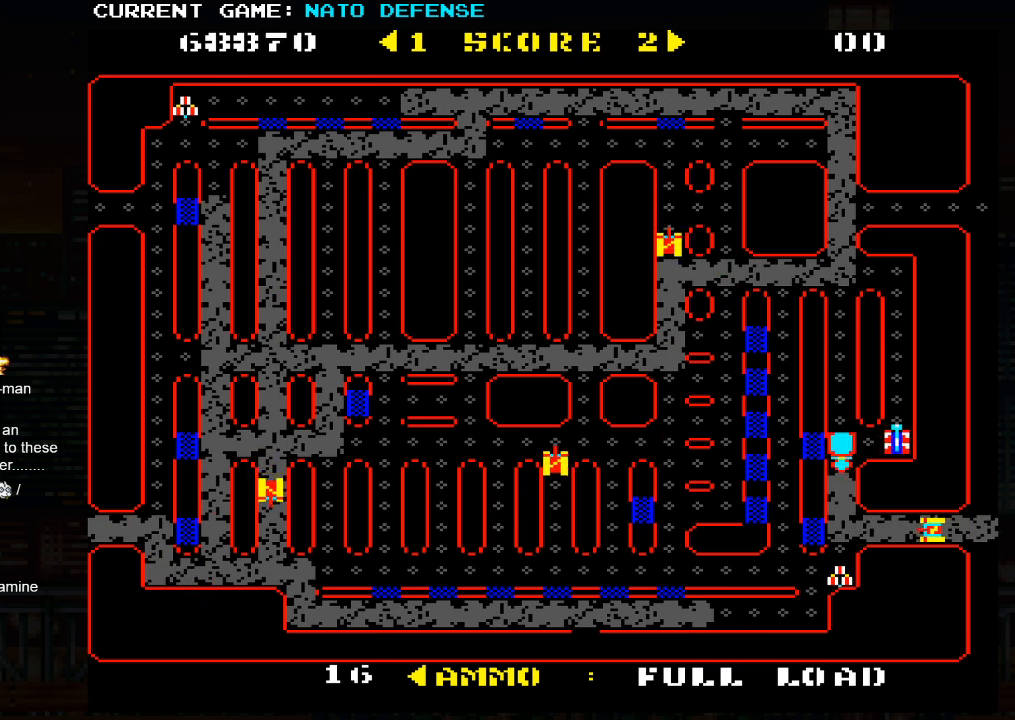
{"buttons": [], "left_stick": "up", "events": []}
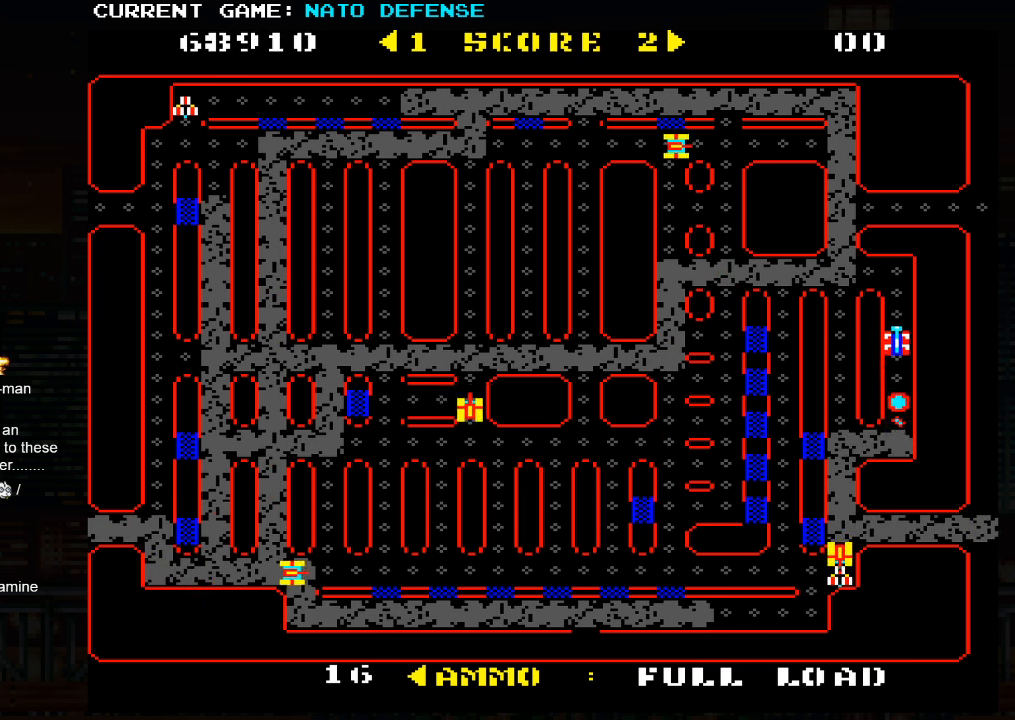
{"buttons": [], "left_stick": "up", "events": [[283, "left_stick", "left"], [467, "left_stick", "up"]]}
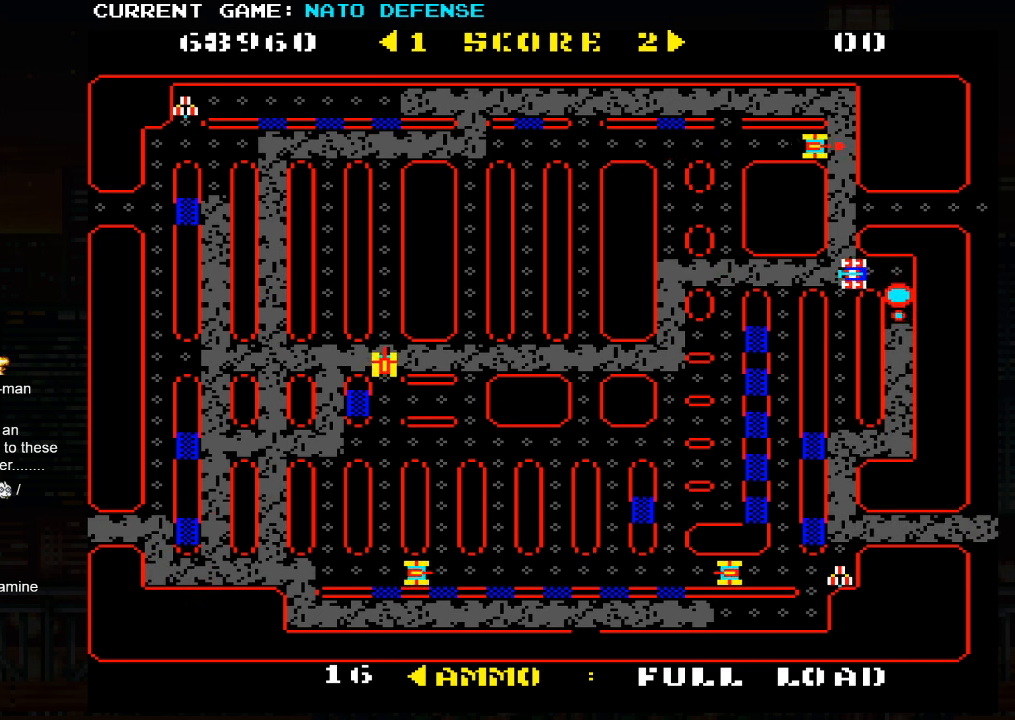
{"buttons": [], "left_stick": "up", "events": [[100, "SQUARE", "down"], [250, "SQUARE", "up"]]}
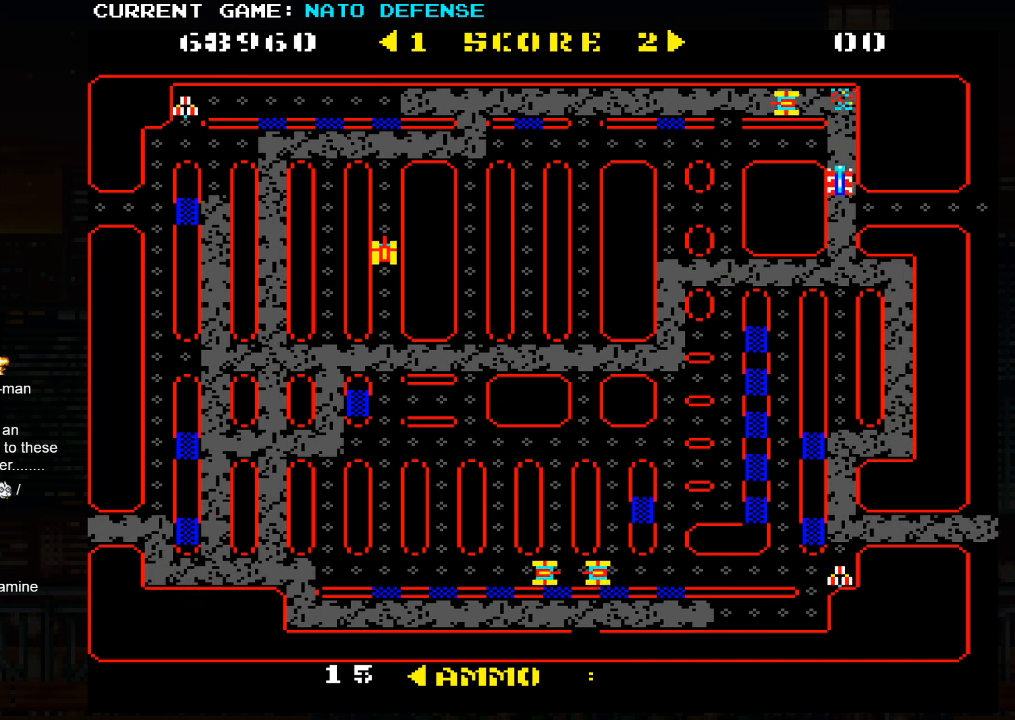
{"buttons": [], "left_stick": "center", "events": [[83, "left_stick", "left"], [367, "left_stick", "right"], [483, "left_stick", "center"]]}
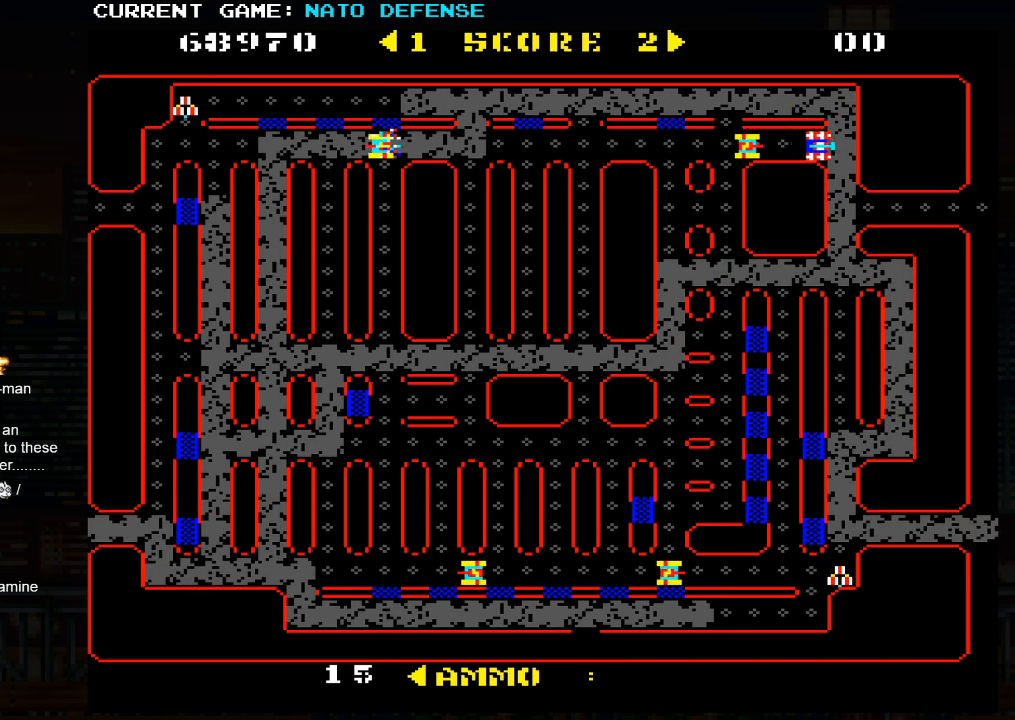
{"buttons": [], "left_stick": "left", "events": [[17, "left_stick", "left"], [50, "SQUARE", "down"], [417, "SQUARE", "up"]]}
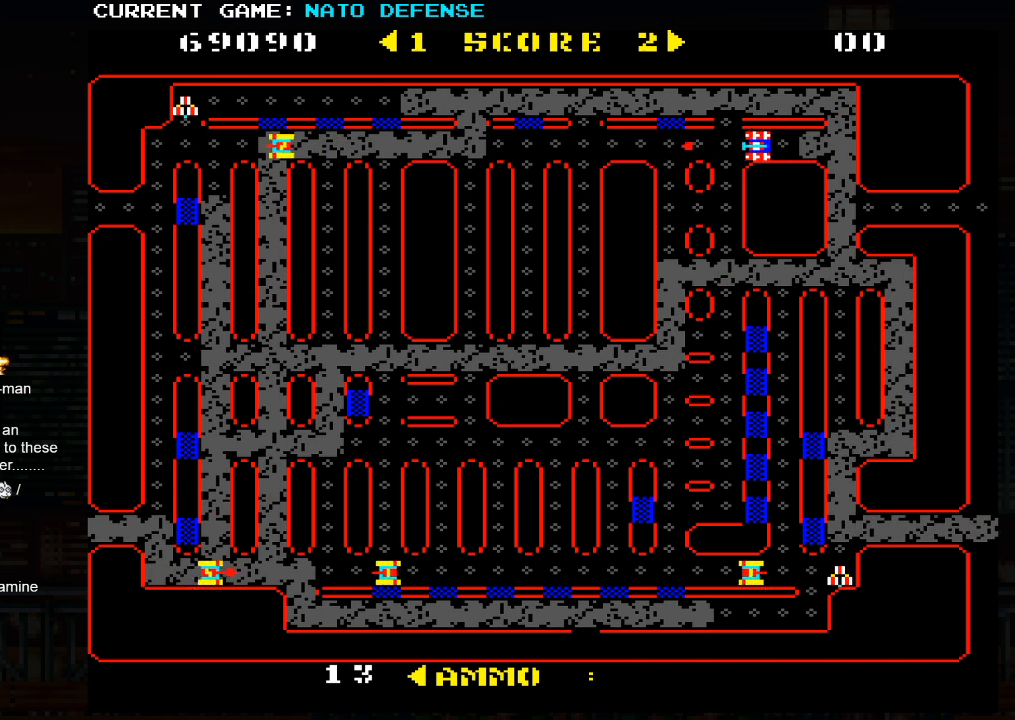
{"buttons": [], "left_stick": "left", "events": [[100, "left_stick", "up"], [283, "left_stick", "down"], [417, "left_stick", "left"]]}
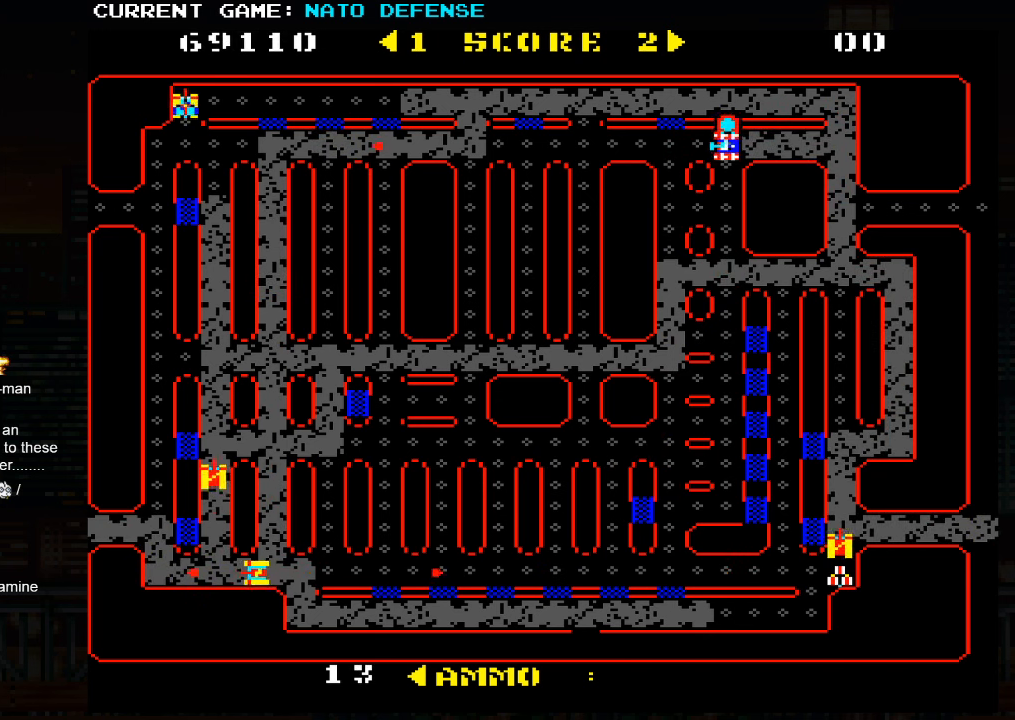
{"buttons": [], "left_stick": "up", "events": [[317, "left_stick", "up"]]}
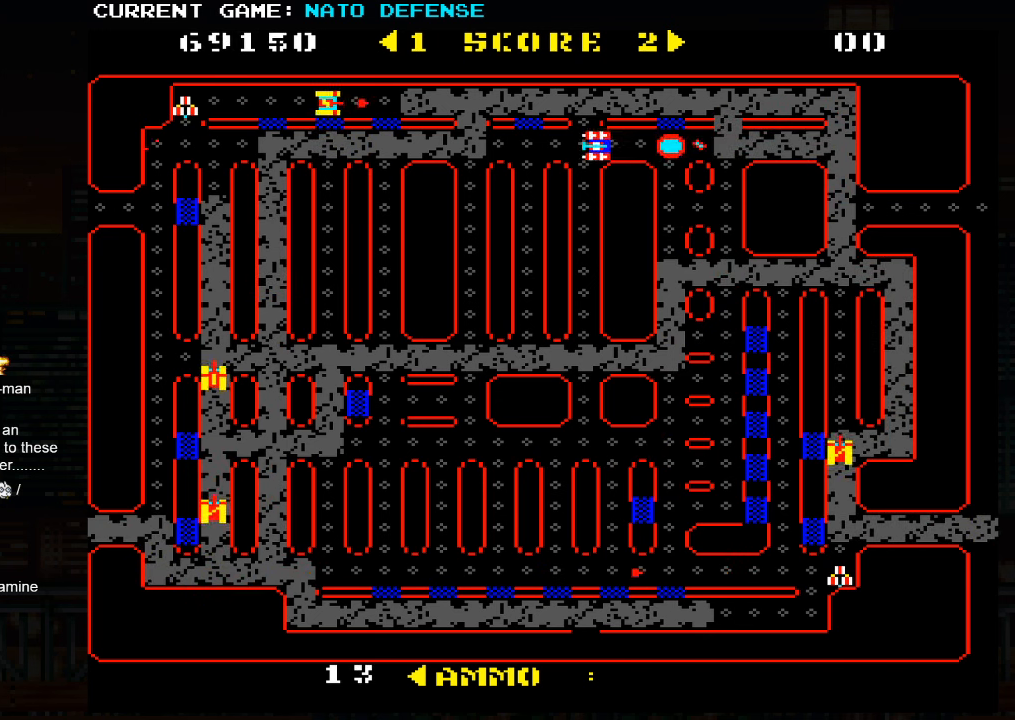
{"buttons": [], "left_stick": "down", "events": [[117, "left_stick", "center"], [184, "left_stick", "down"]]}
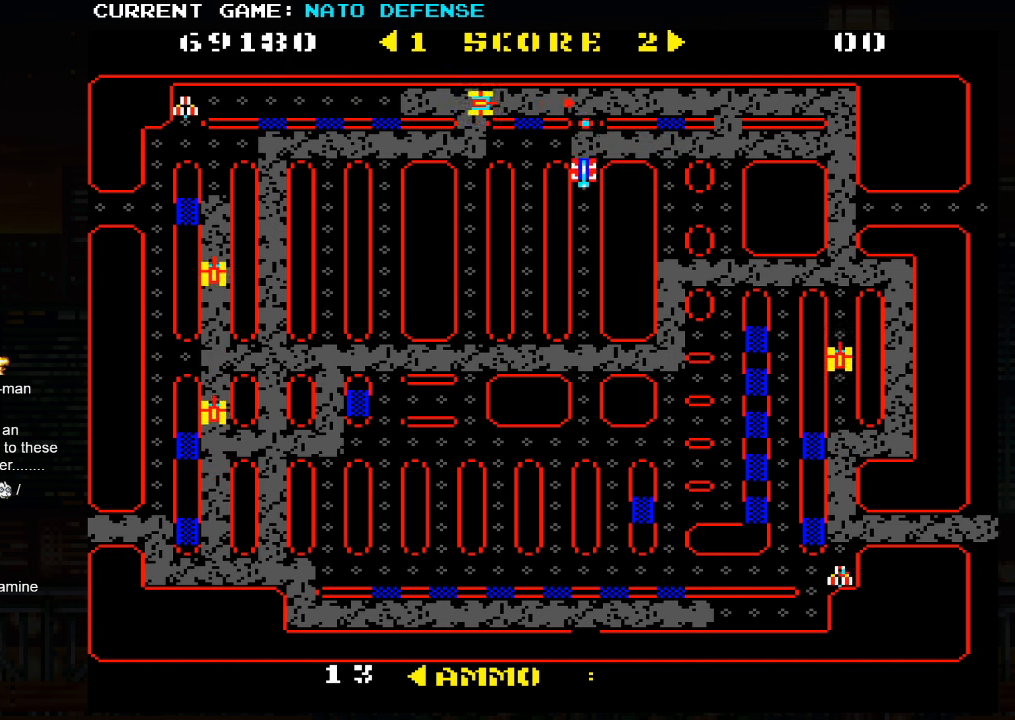
{"buttons": [], "left_stick": "down", "events": []}
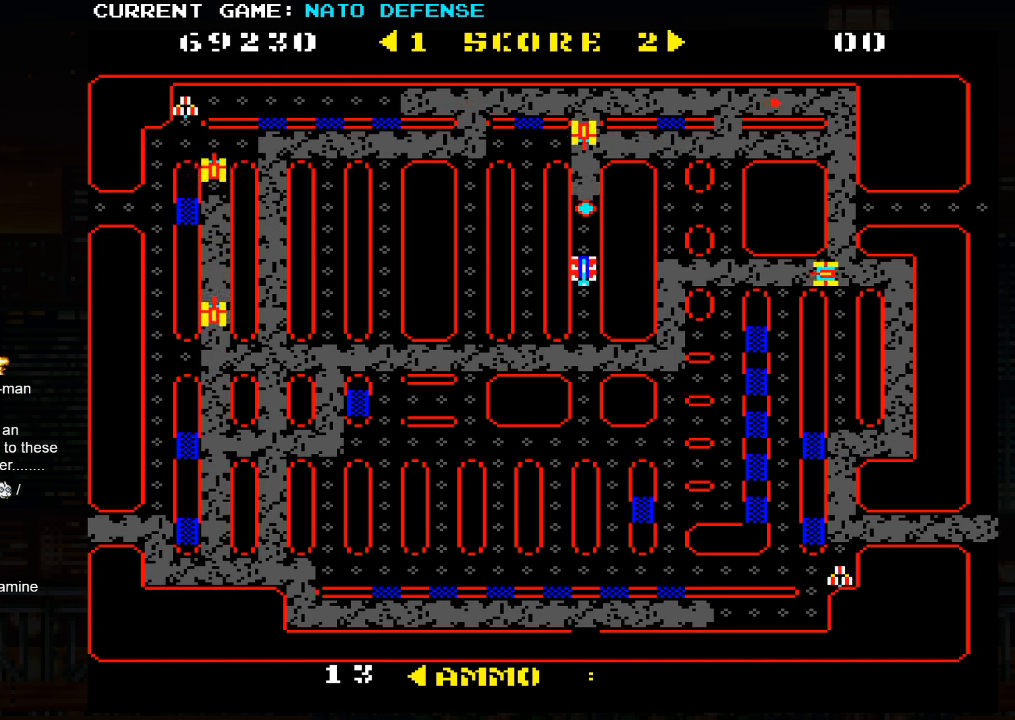
{"buttons": [], "left_stick": "down", "events": [[267, "left_stick", "up"], [317, "SQUARE", "down"], [400, "left_stick", "down"], [417, "SQUARE", "up"]]}
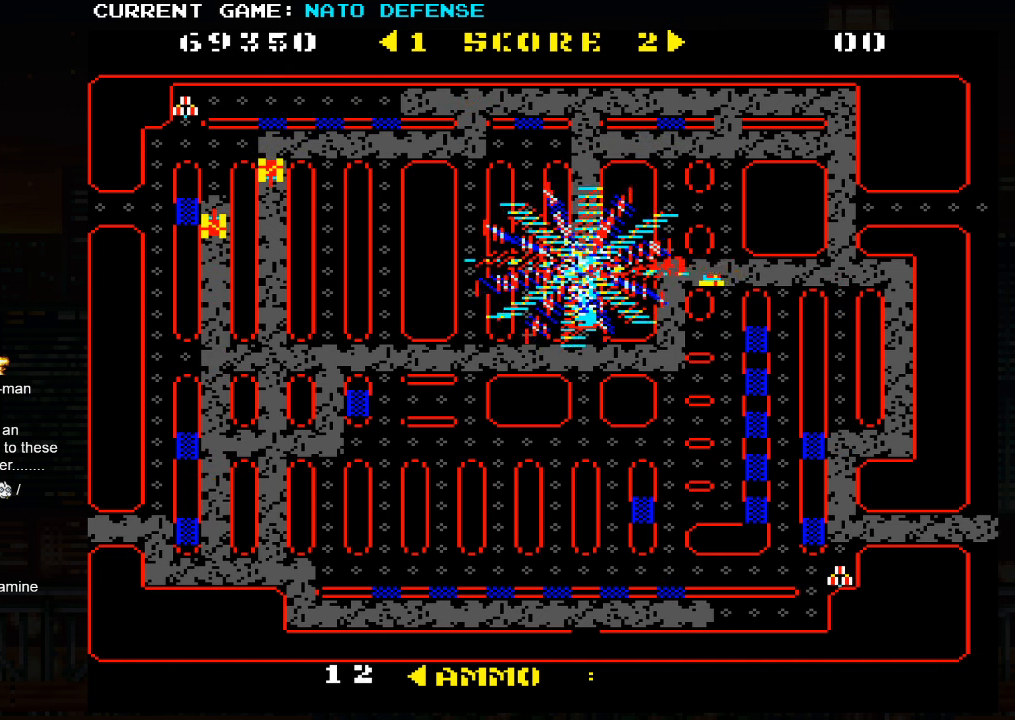
{"buttons": [], "left_stick": "down", "events": []}
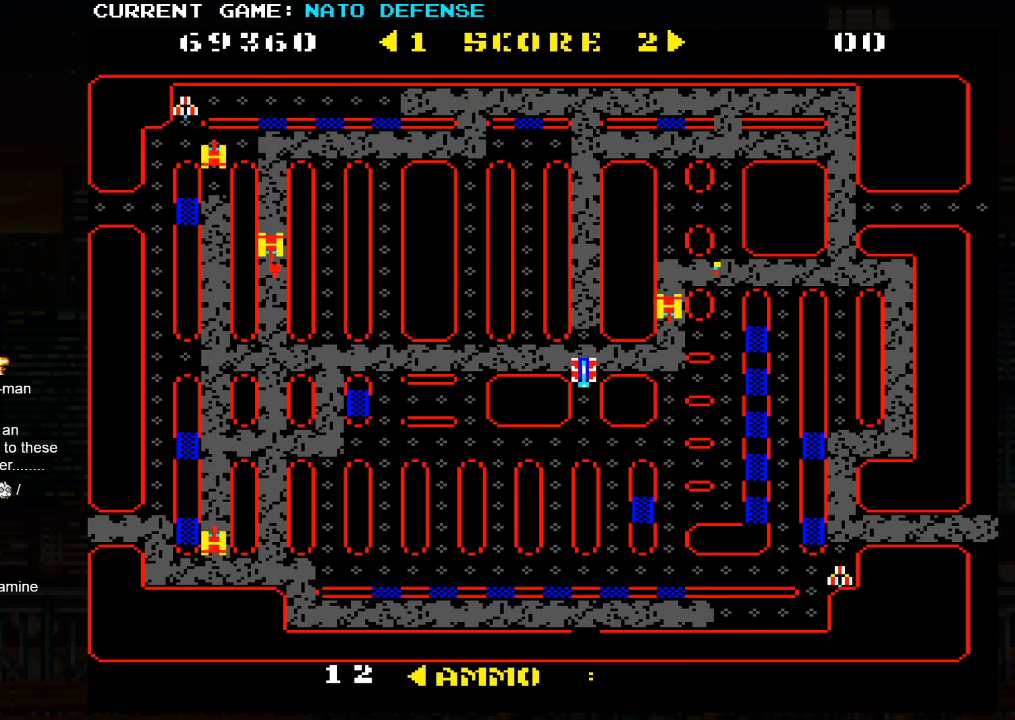
{"buttons": [], "left_stick": "down", "events": [[250, "left_stick", "left"], [400, "left_stick", "down"]]}
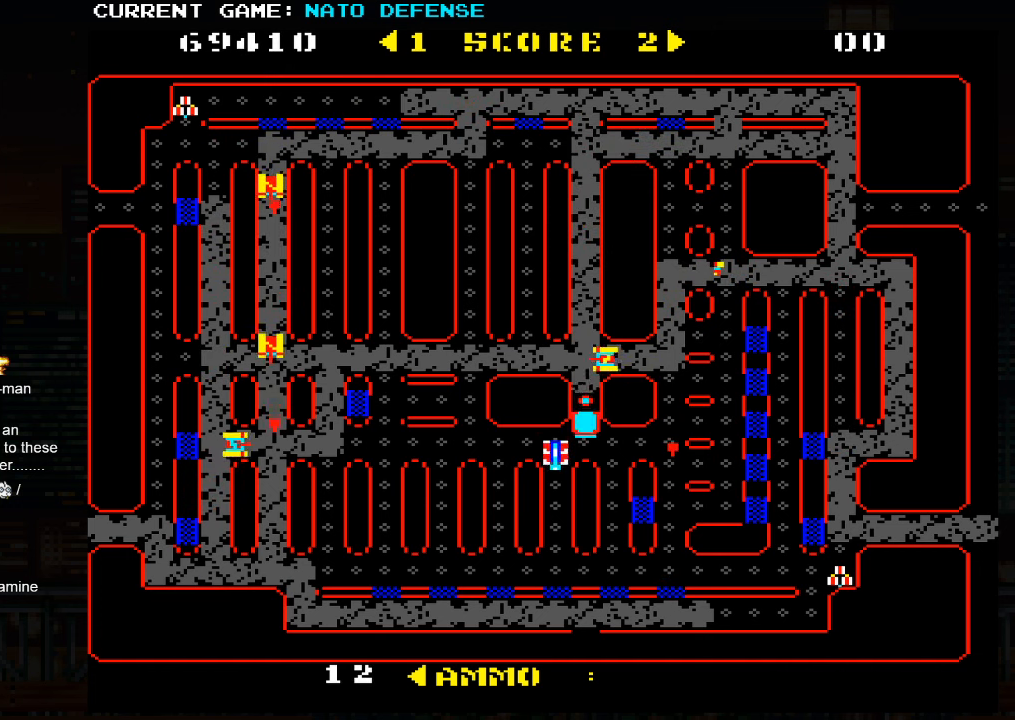
{"buttons": [], "left_stick": "right", "events": [[384, "left_stick", "right"]]}